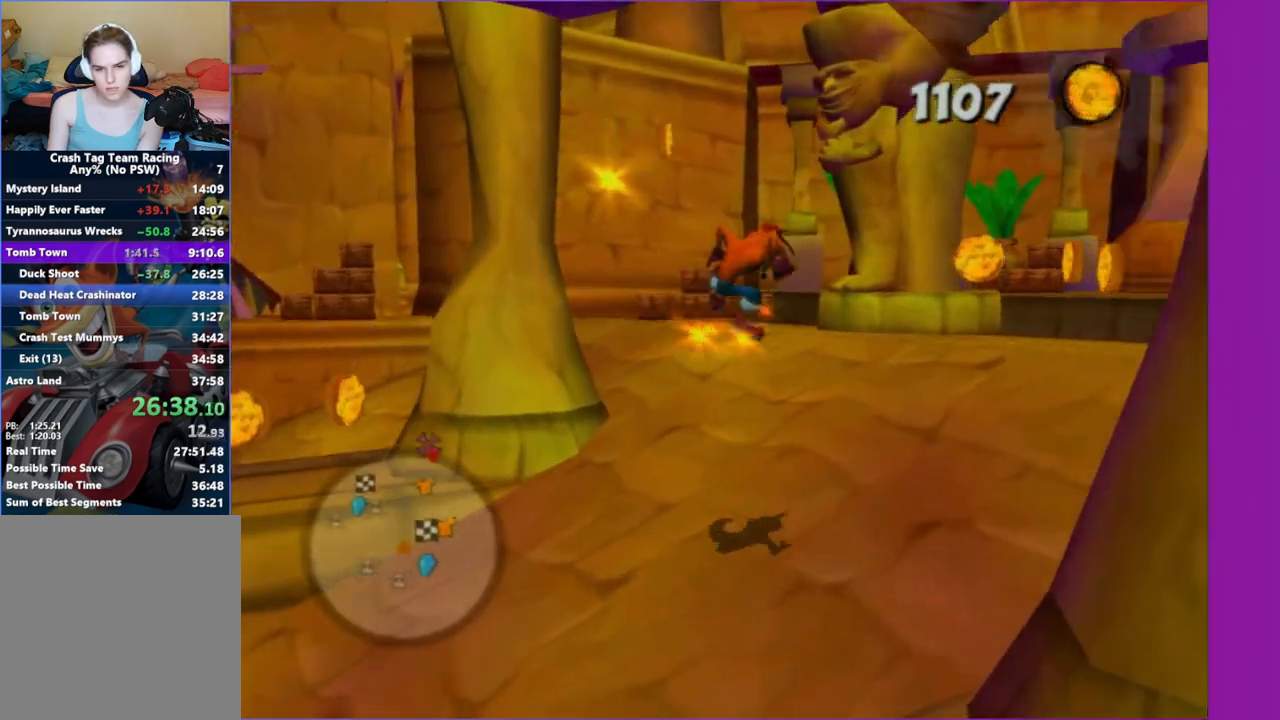
Gameplay with a controller (Xbox layout); each line is a JSON object with the inputs held at the frame after it. "events" lists button and stick changes between this image and that frame as [ms after this image, input, new state], when the widget could be followed in between. Not read: L3 R3.
{"buttons": [], "left_stick": "up-right", "right_stick": "center", "events": [[217, "right_stick", "left"], [350, "X", "down"], [350, "right_stick", "center"], [450, "X", "up"]]}
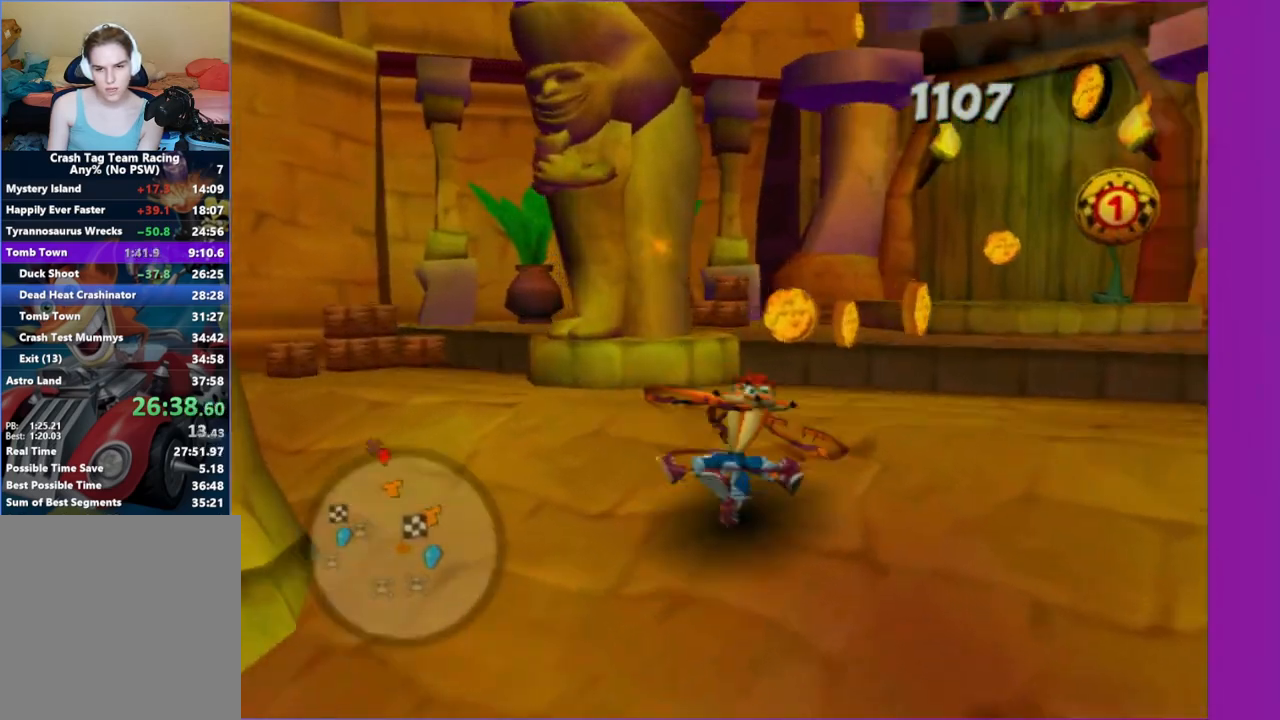
{"buttons": ["A"], "left_stick": "up-right", "right_stick": "center", "events": [[117, "left_stick", "up"], [350, "left_stick", "up-right"], [483, "A", "down"]]}
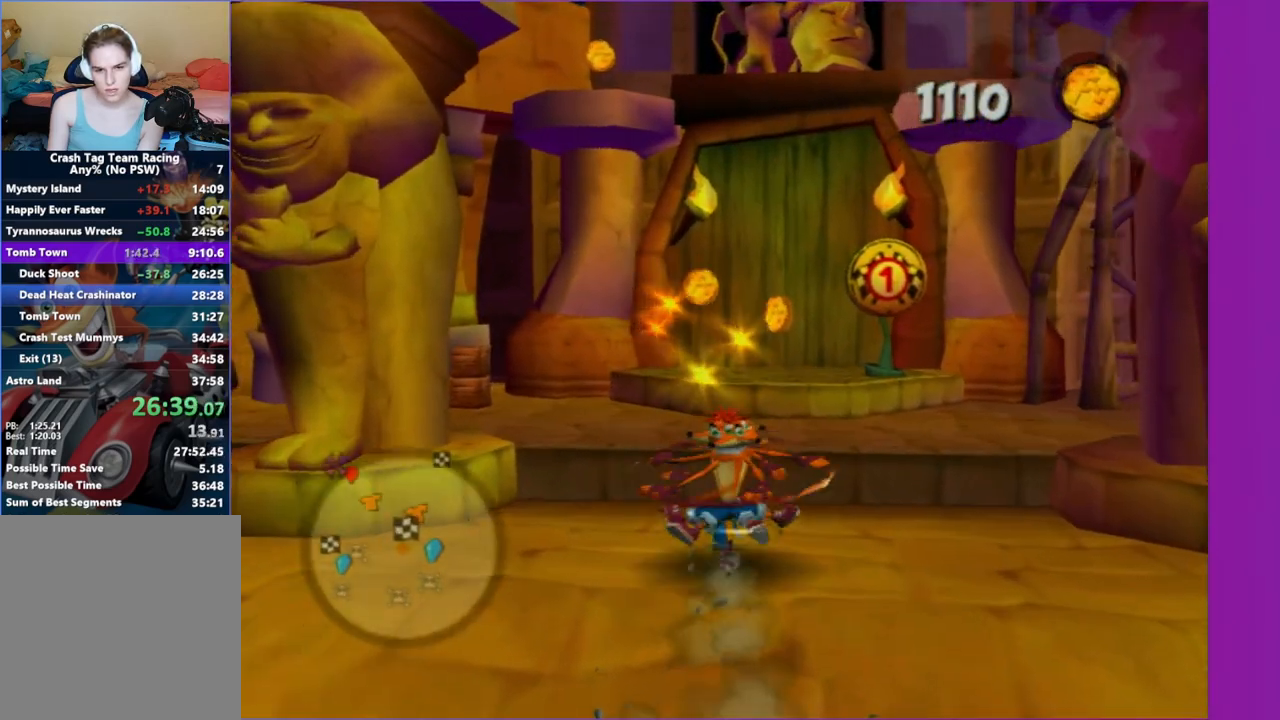
{"buttons": [], "left_stick": "up-left", "right_stick": "center", "events": [[83, "A", "up"], [150, "left_stick", "up"], [417, "left_stick", "up-left"]]}
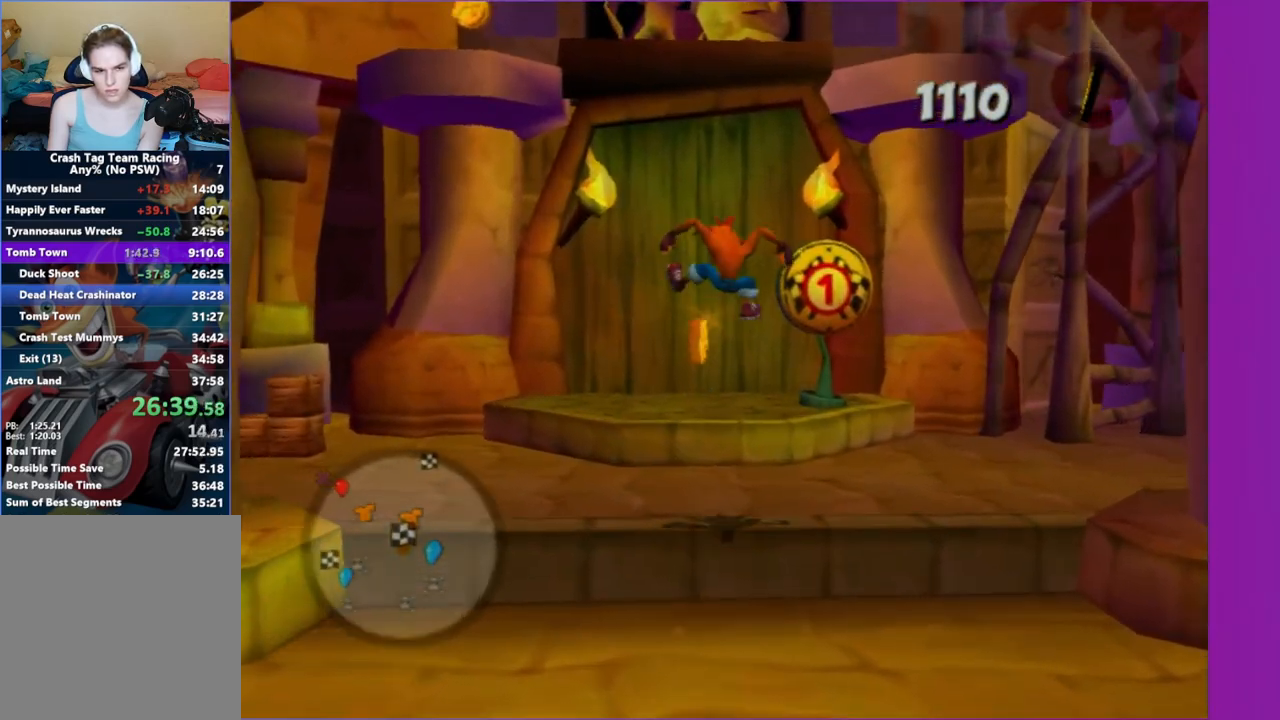
{"buttons": [], "left_stick": "up-left", "right_stick": "center", "events": [[50, "left_stick", "left"], [333, "X", "down"], [400, "left_stick", "up-left"], [483, "X", "up"]]}
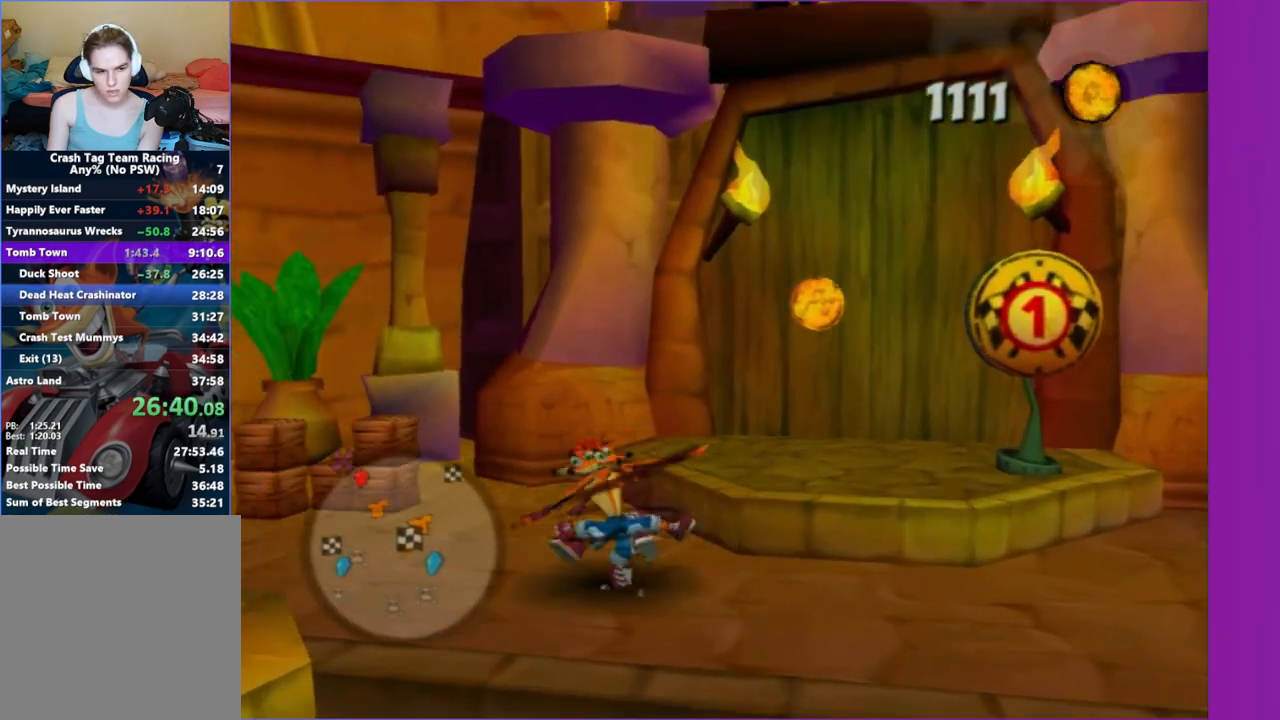
{"buttons": [], "left_stick": "up-left", "right_stick": "left", "events": [[33, "X", "down"], [183, "X", "up"], [250, "X", "down"], [250, "left_stick", "up"], [333, "right_stick", "left"], [350, "X", "up"], [417, "left_stick", "up-left"]]}
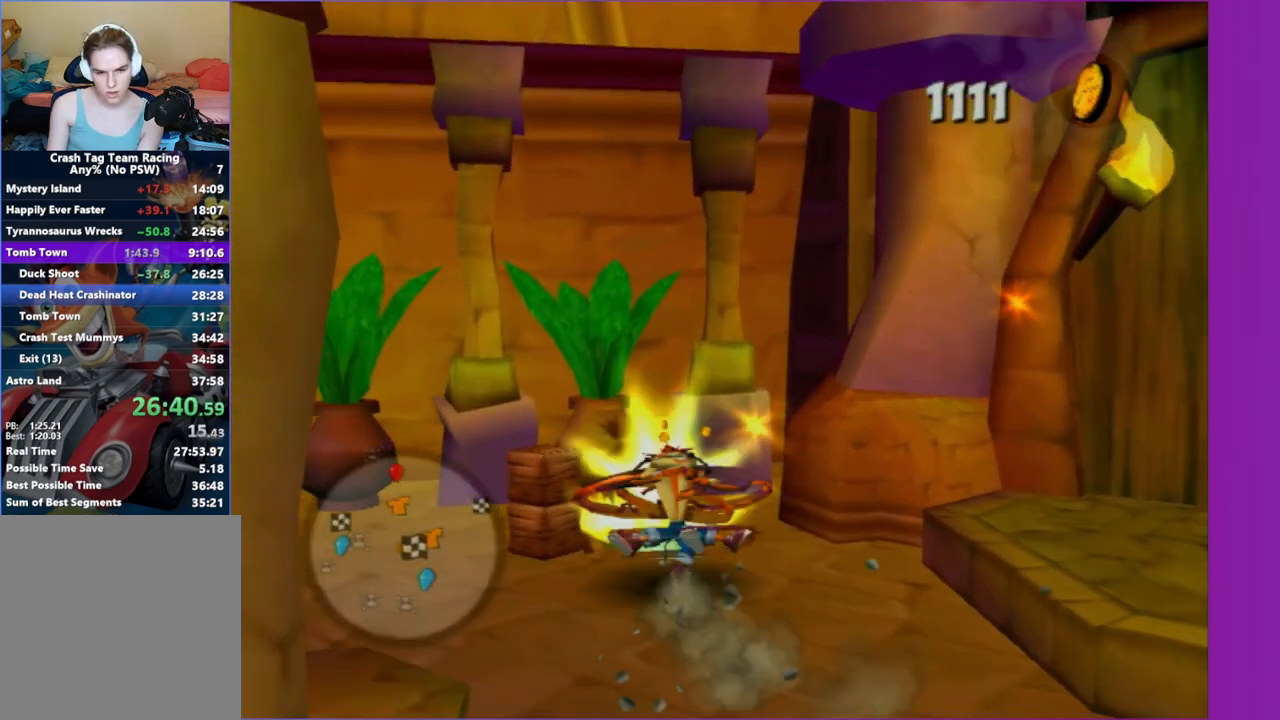
{"buttons": [], "left_stick": "right", "right_stick": "center"}
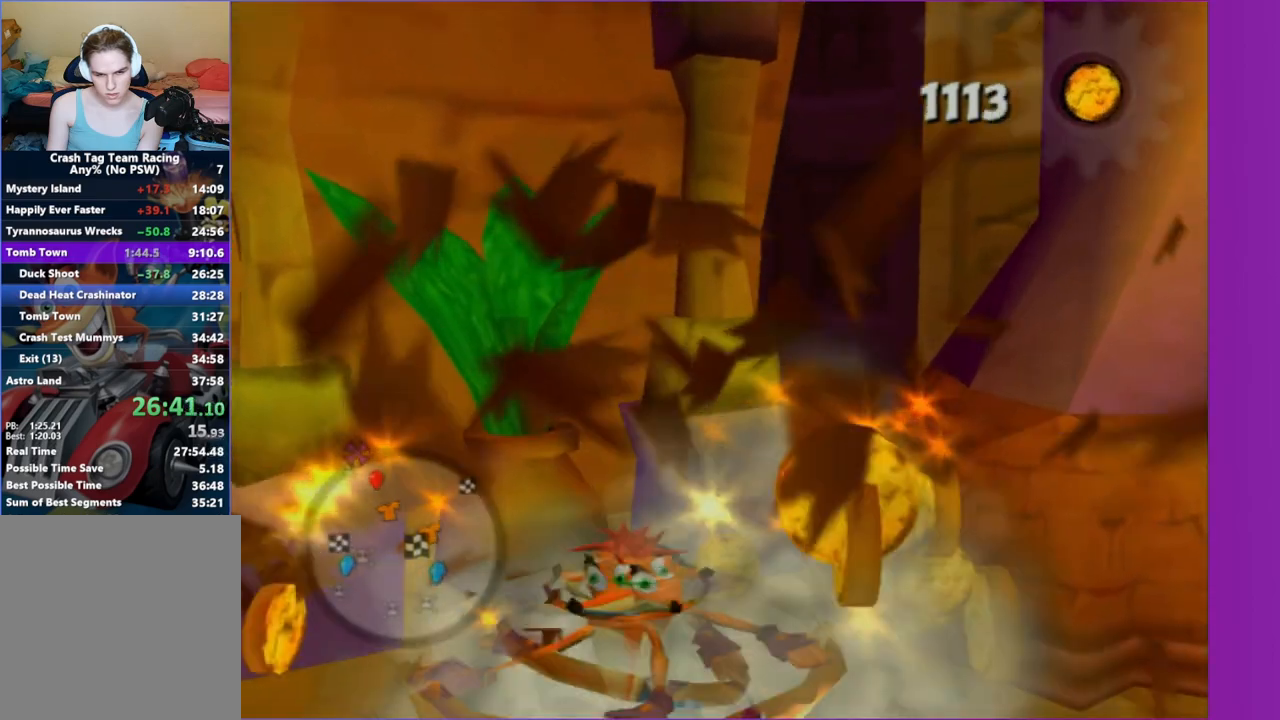
{"buttons": [], "left_stick": "up-right", "right_stick": "center"}
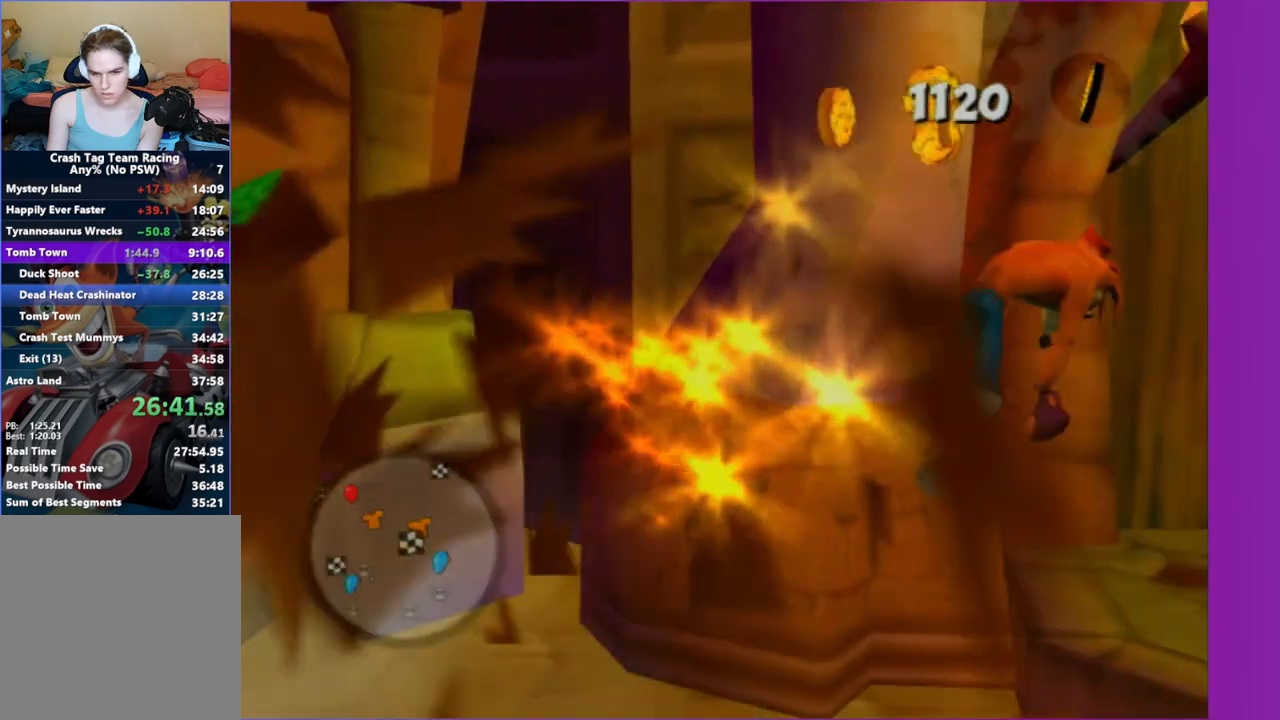
{"buttons": [], "left_stick": "up", "right_stick": "center", "events": [[433, "left_stick", "up"]]}
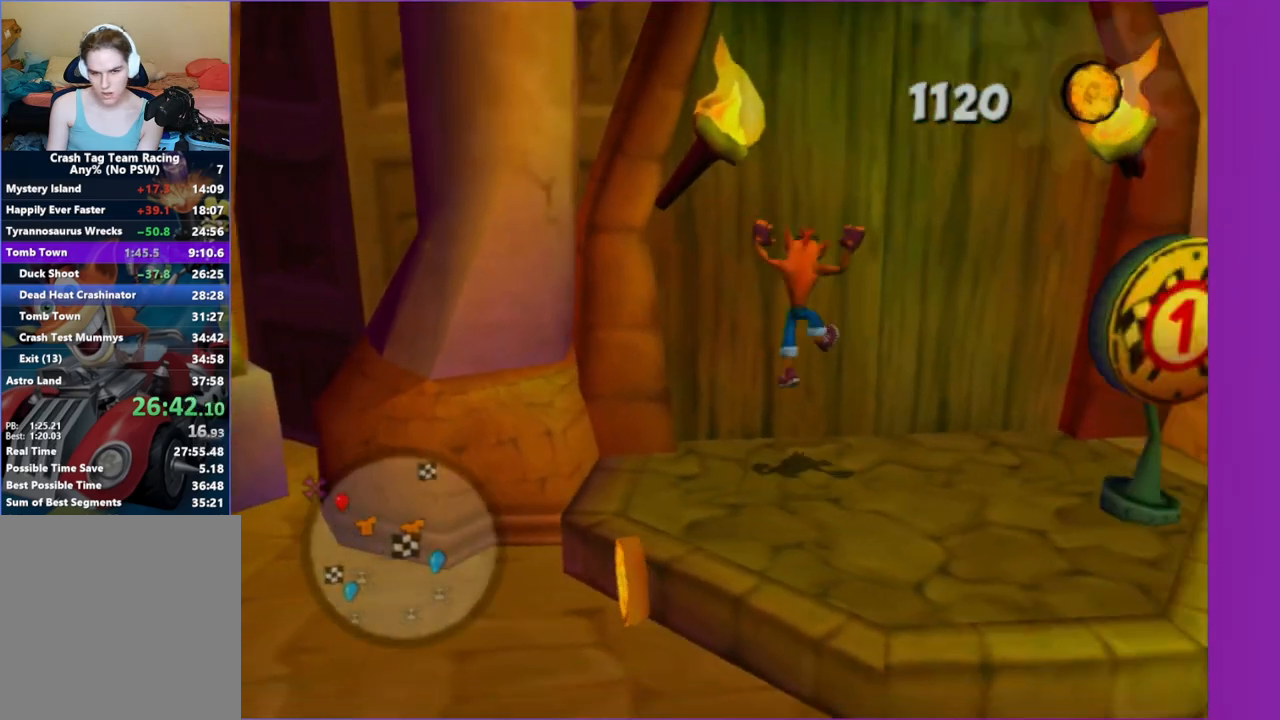
{"buttons": [], "left_stick": "up", "right_stick": "center", "events": [[283, "X", "down"], [433, "X", "up"]]}
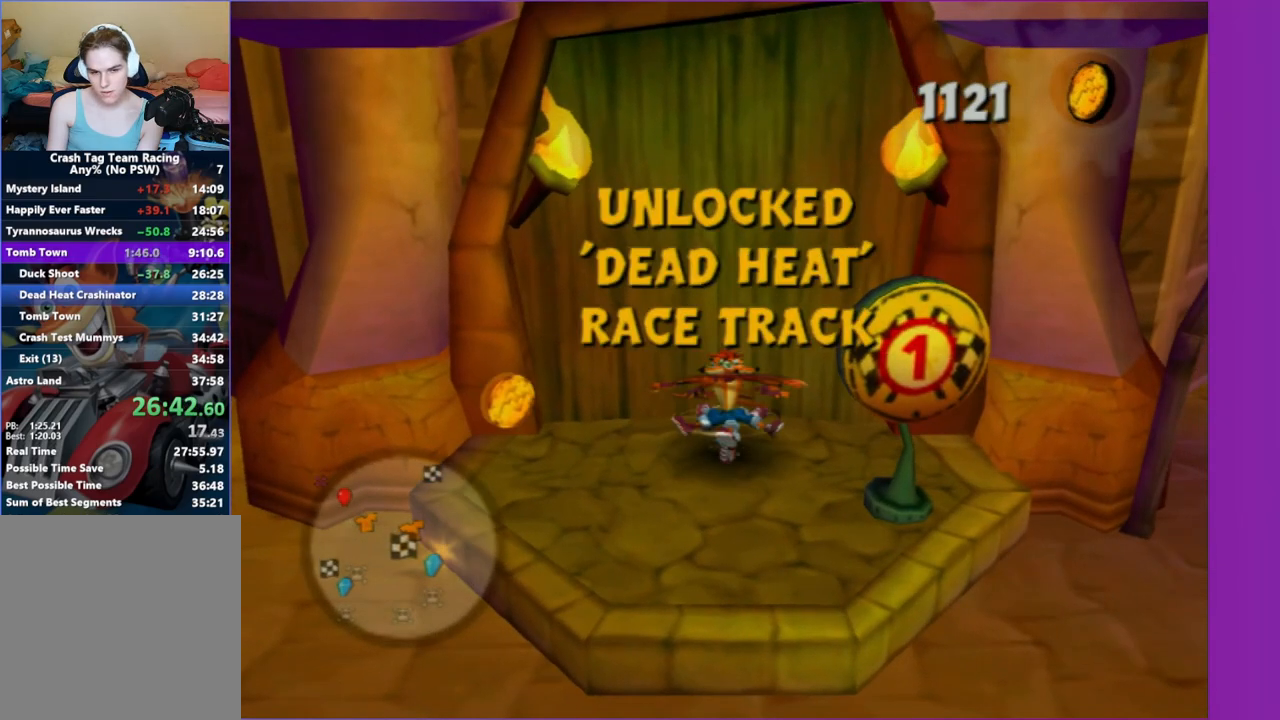
{"buttons": [], "left_stick": "up", "right_stick": "center", "events": [[17, "X", "down"], [100, "X", "up"], [200, "X", "down"], [267, "X", "up"], [400, "X", "down"], [483, "X", "up"]]}
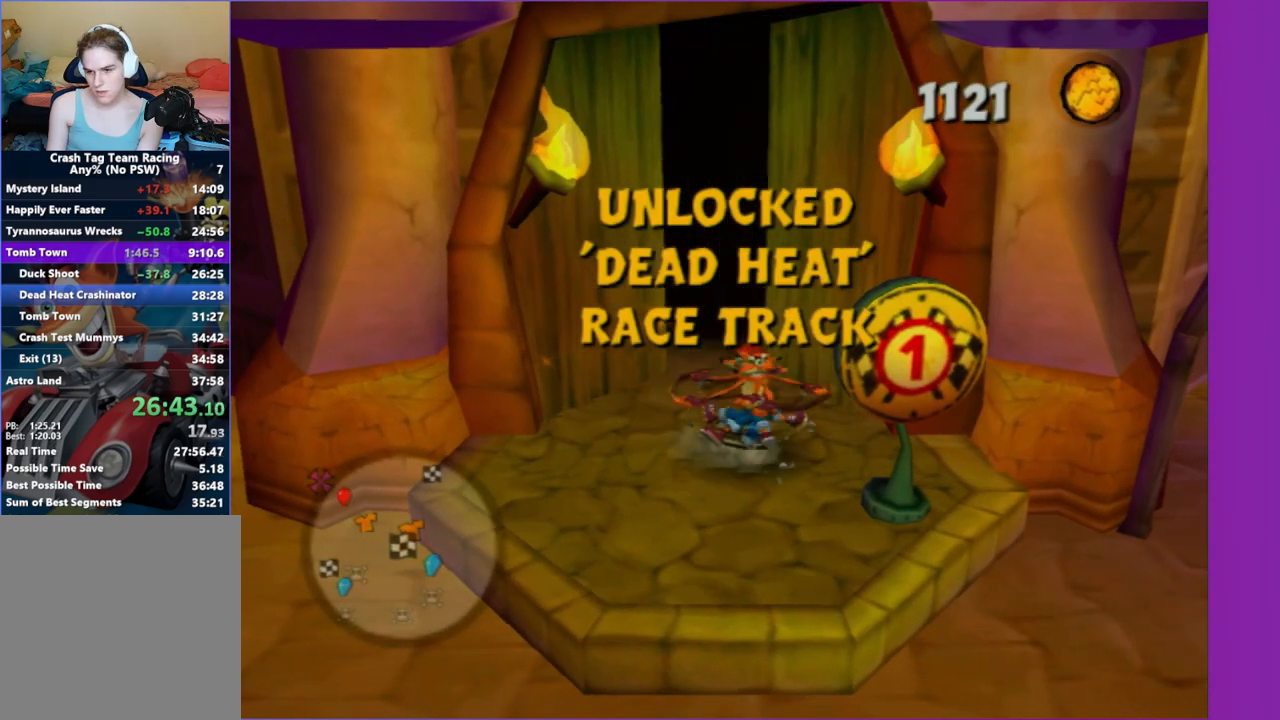
{"buttons": [], "left_stick": "up", "right_stick": "center", "events": [[83, "X", "down"], [150, "X", "up"], [233, "X", "down"], [350, "X", "up"], [417, "X", "down"], [500, "X", "up"]]}
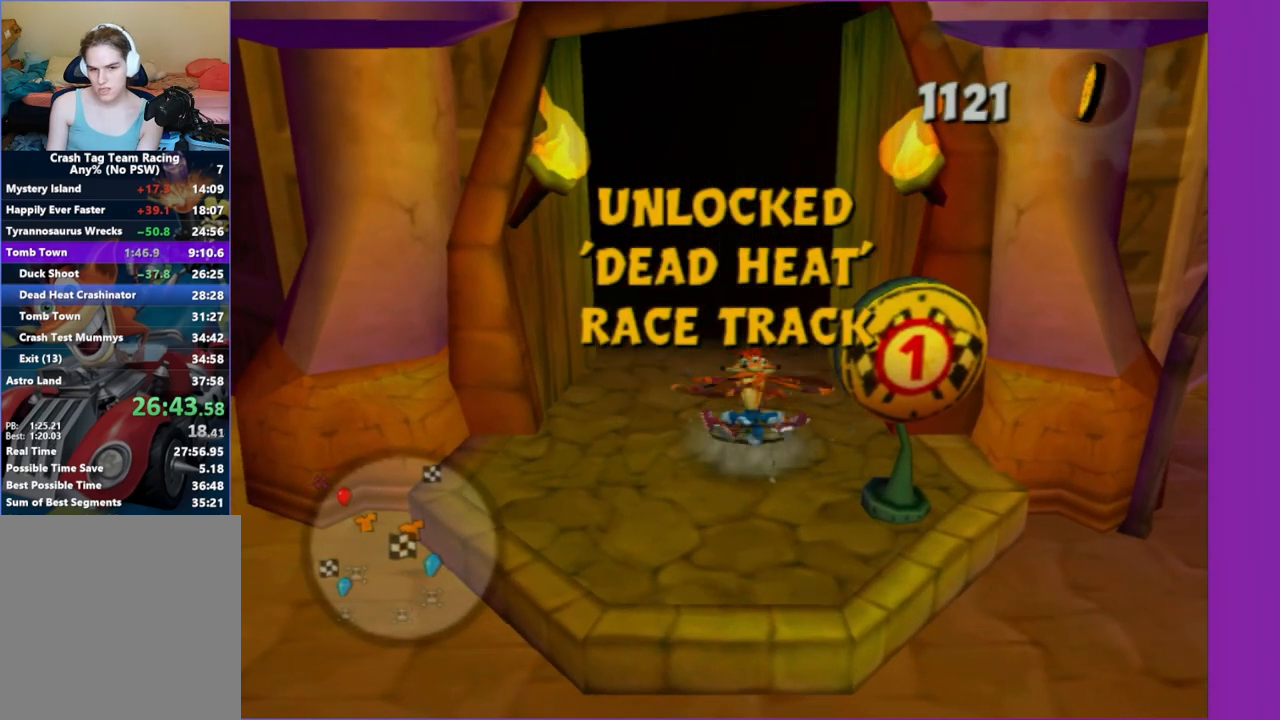
{"buttons": [], "left_stick": "up", "right_stick": "center", "events": []}
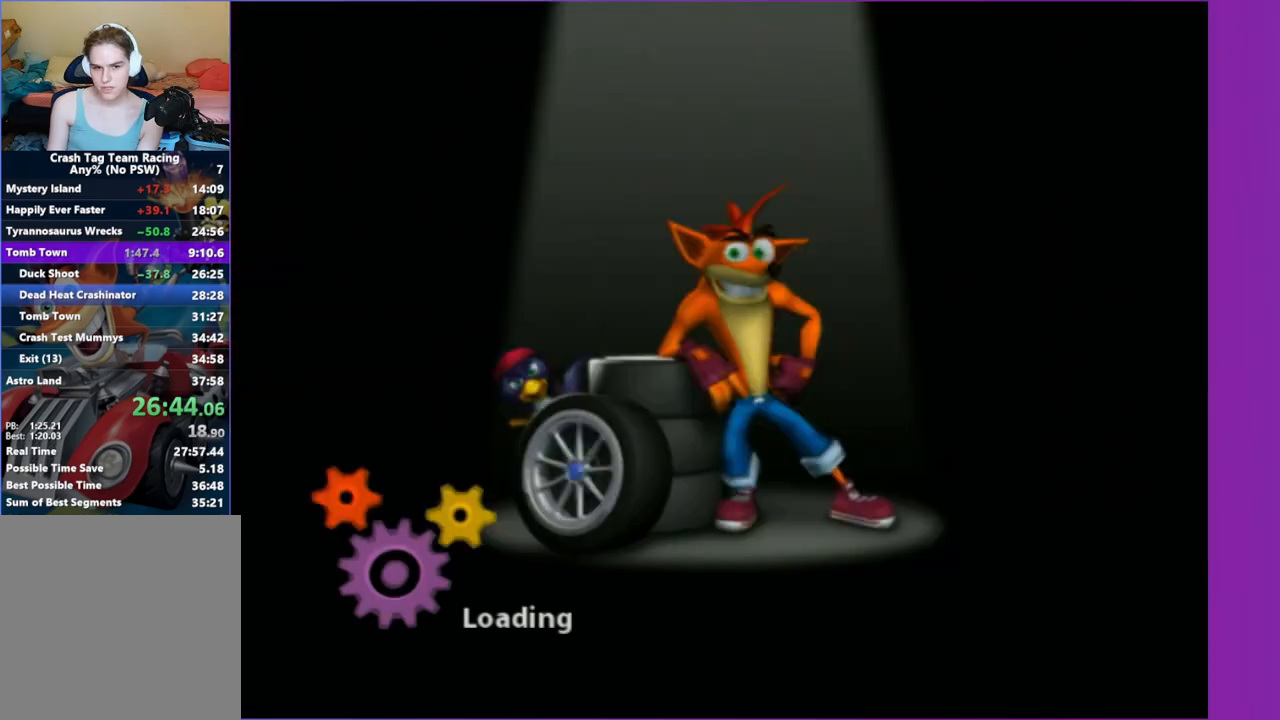
{"buttons": [], "left_stick": "center", "right_stick": "center", "events": [[200, "left_stick", "center"]]}
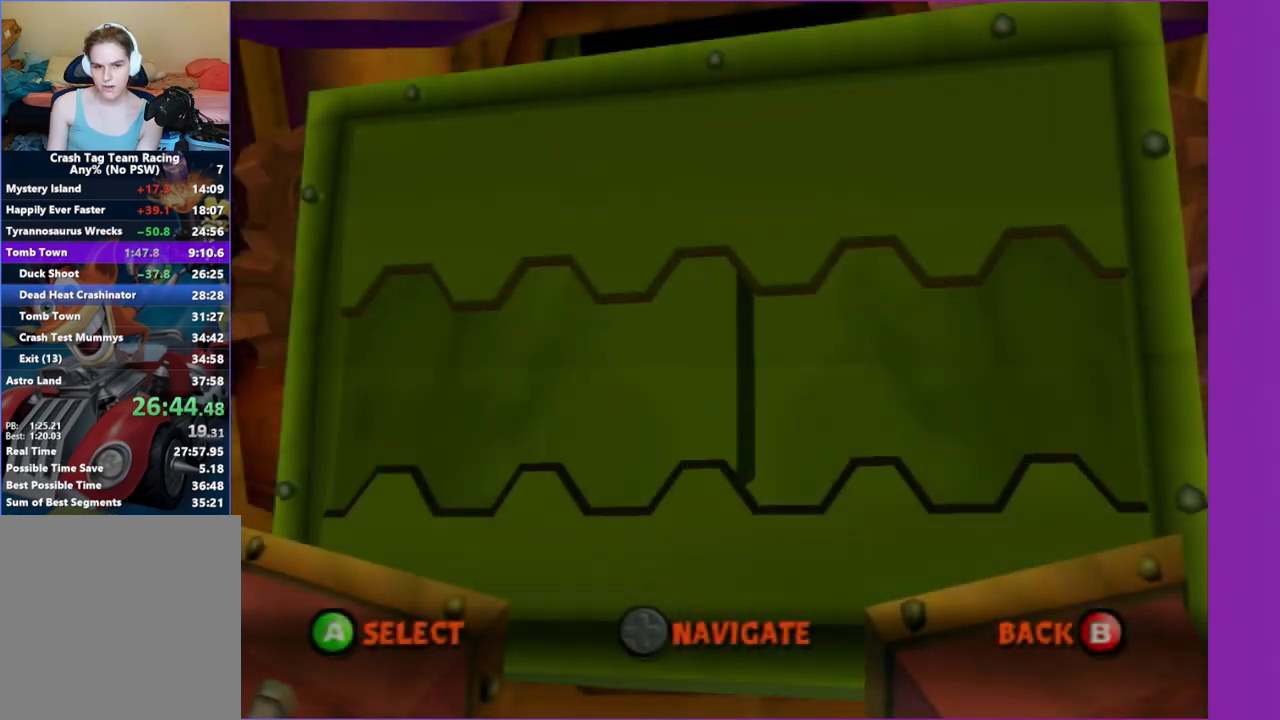
{"buttons": [], "left_stick": "center", "right_stick": "center", "events": [[150, "A", "down"], [233, "A", "up"]]}
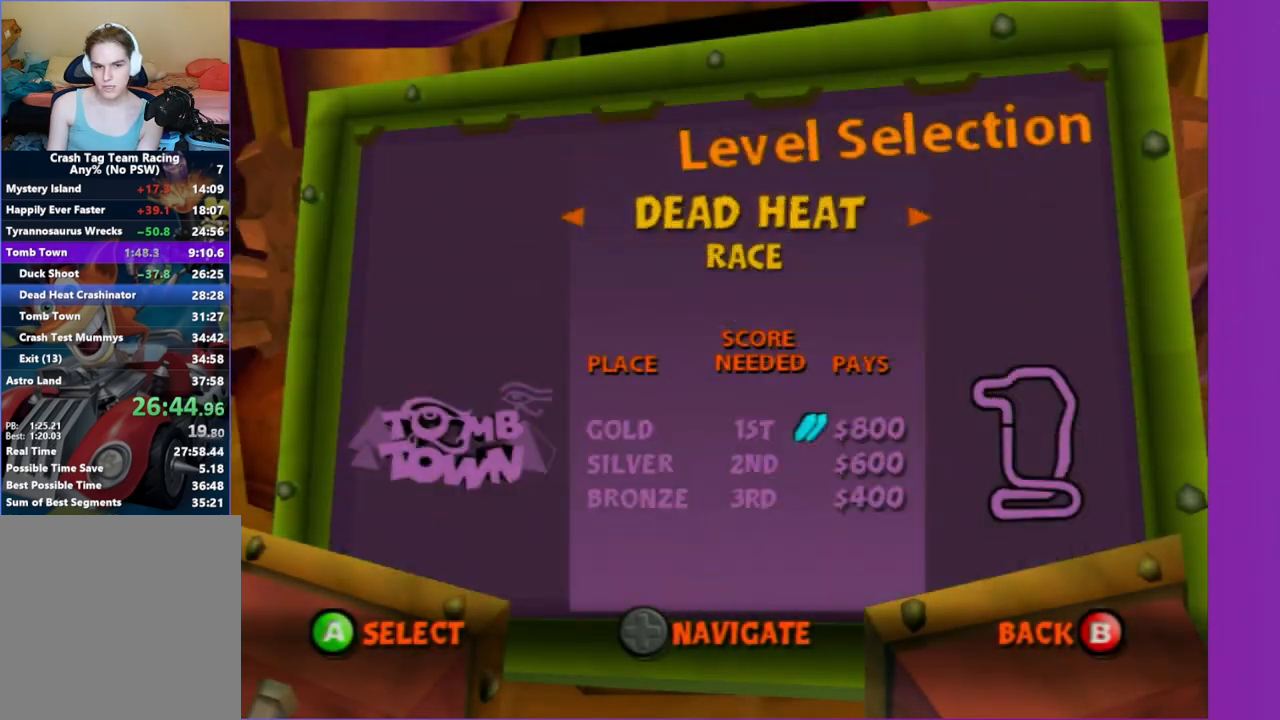
{"buttons": [], "left_stick": "center", "right_stick": "center", "events": [[167, "B", "down"], [267, "B", "up"]]}
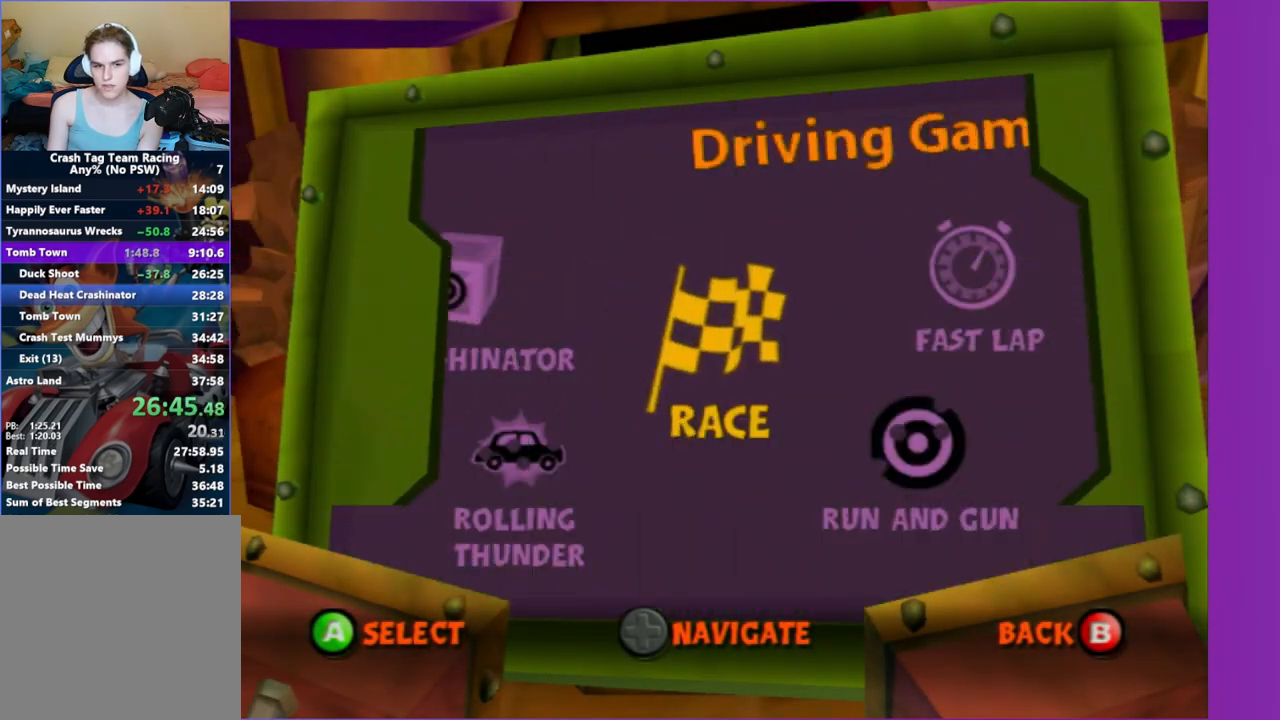
{"buttons": ["A"], "left_stick": "center", "right_stick": "center", "events": [[150, "DPAD_LEFT", "down"], [283, "DPAD_LEFT", "up"], [433, "A", "down"]]}
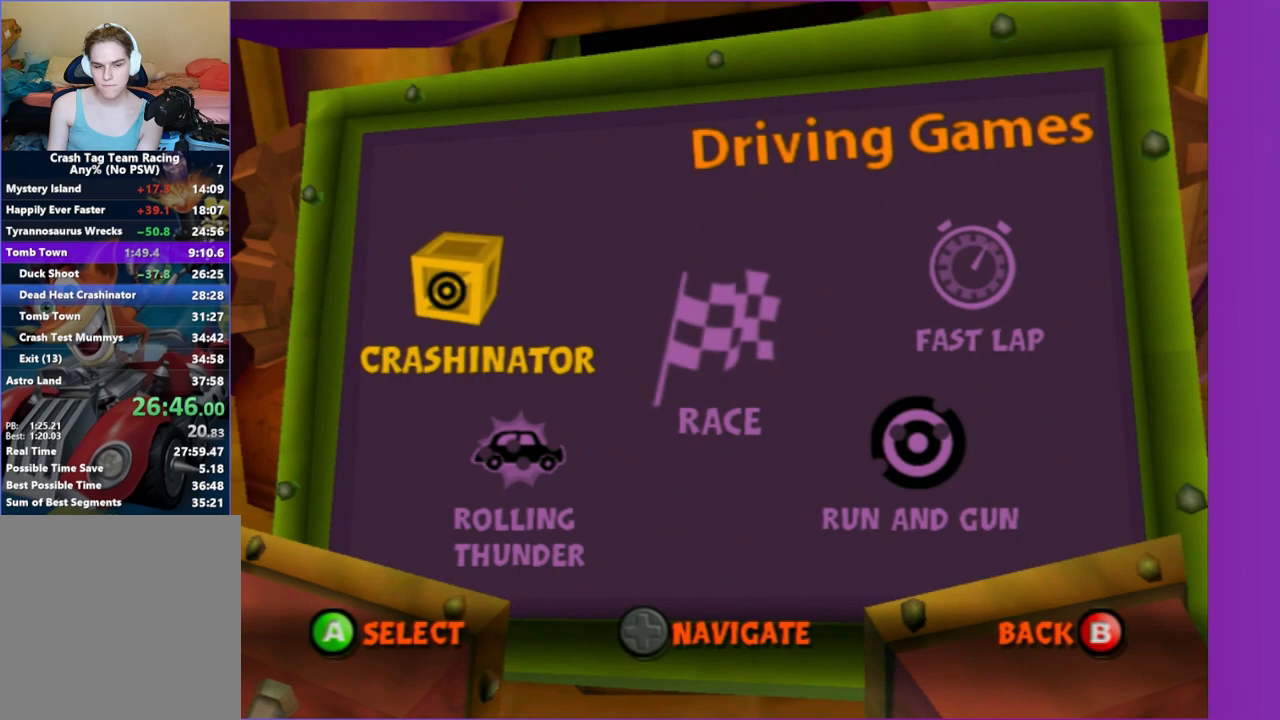
{"buttons": [], "left_stick": "center", "right_stick": "center", "events": [[33, "A", "up"], [150, "A", "down"], [233, "A", "up"]]}
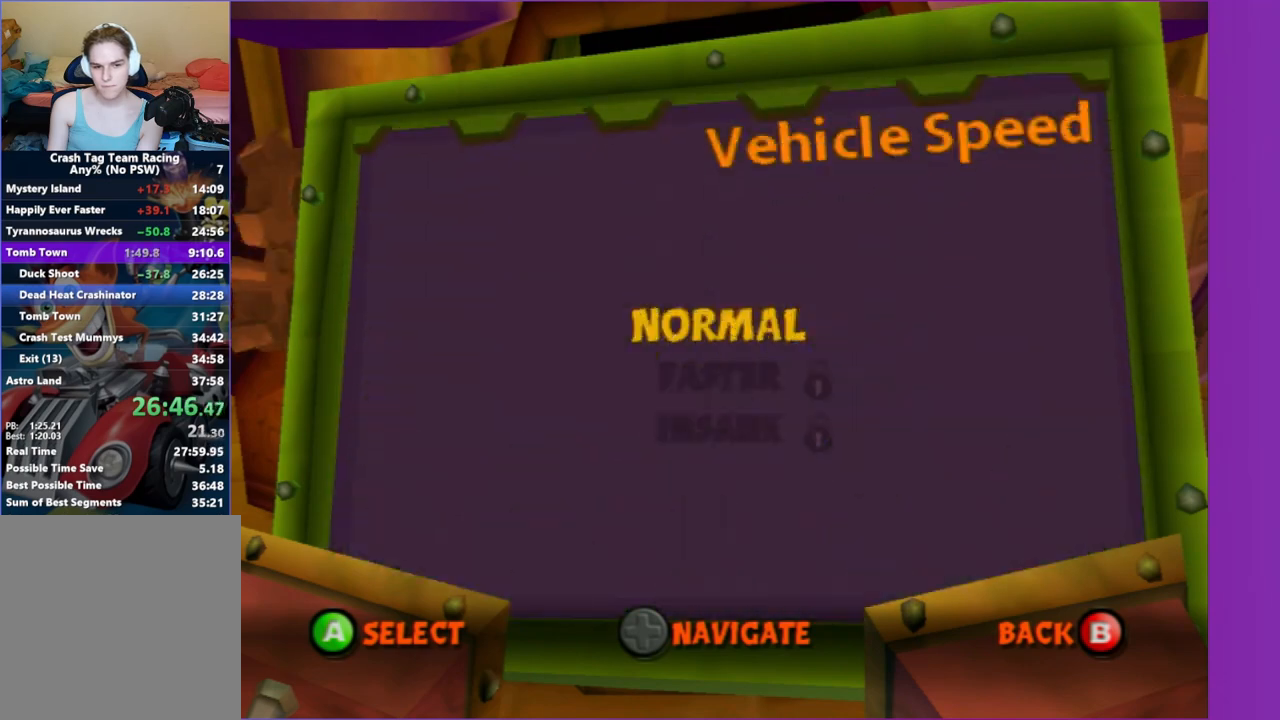
{"buttons": [], "left_stick": "center", "right_stick": "center", "events": [[267, "A", "down"], [383, "A", "up"]]}
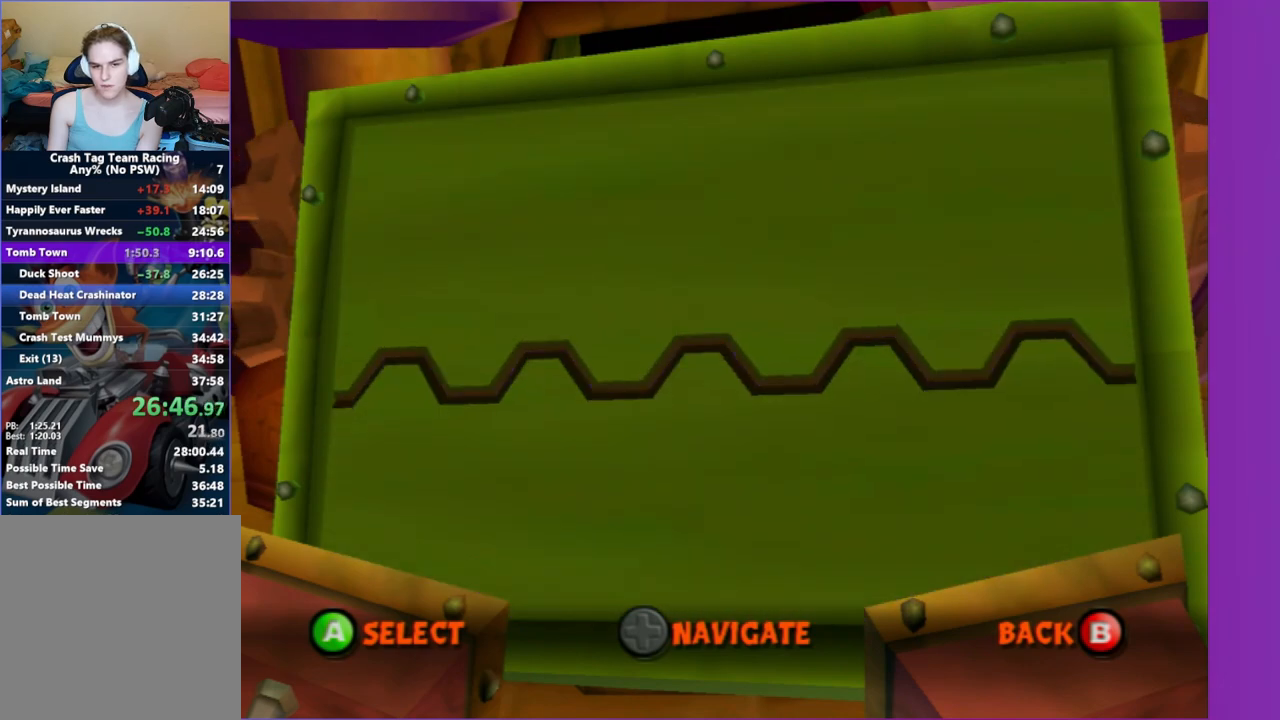
{"buttons": [], "left_stick": "center", "right_stick": "center", "events": [[267, "A", "down"], [400, "A", "up"]]}
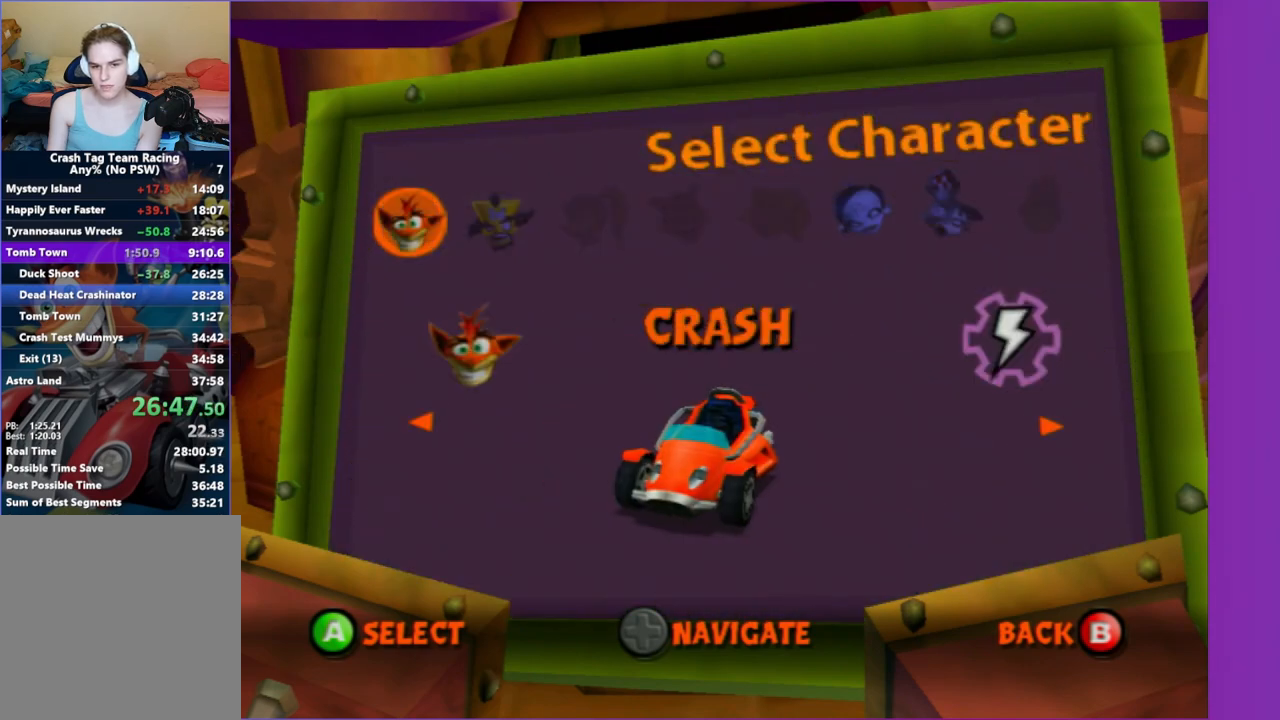
{"buttons": ["A"], "left_stick": "center", "right_stick": "center", "events": [[67, "DPAD_RIGHT", "down"], [183, "DPAD_RIGHT", "up"], [200, "A", "down"], [300, "A", "up"], [450, "A", "down"]]}
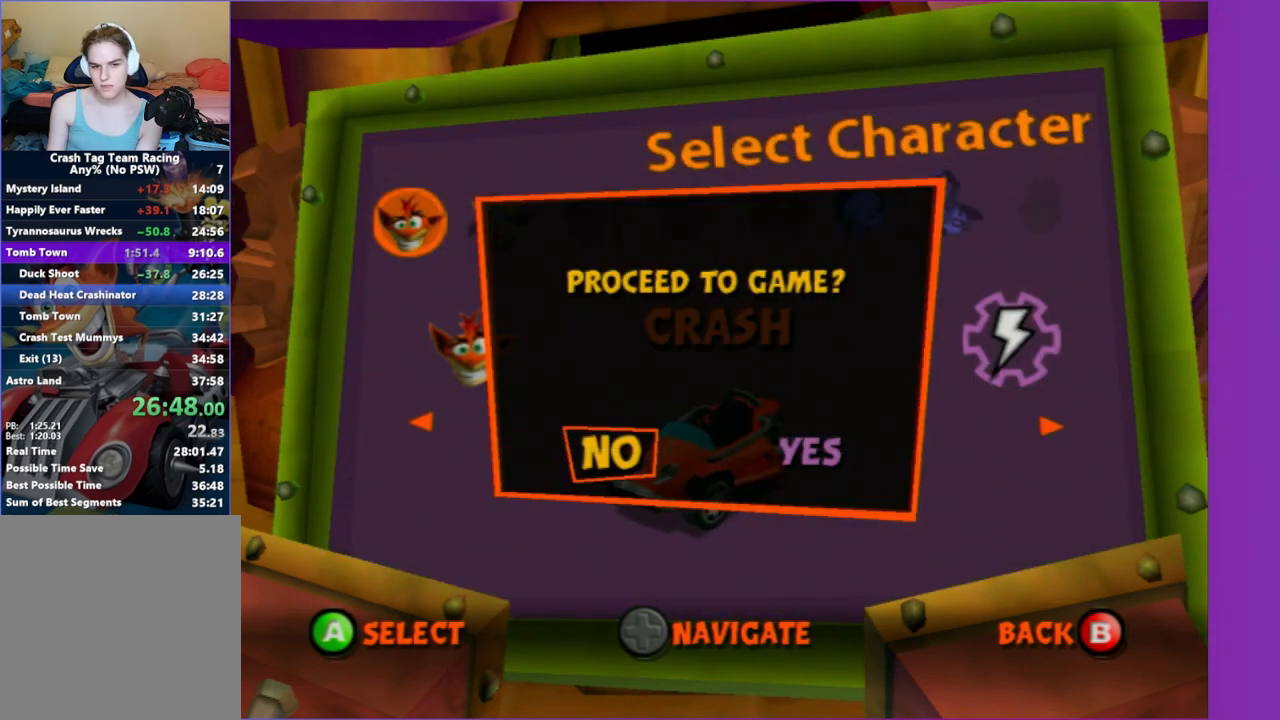
{"buttons": [], "left_stick": "center", "right_stick": "center", "events": [[33, "A", "up"], [33, "DPAD_RIGHT", "down"], [133, "DPAD_RIGHT", "up"], [183, "A", "down"], [300, "A", "up"]]}
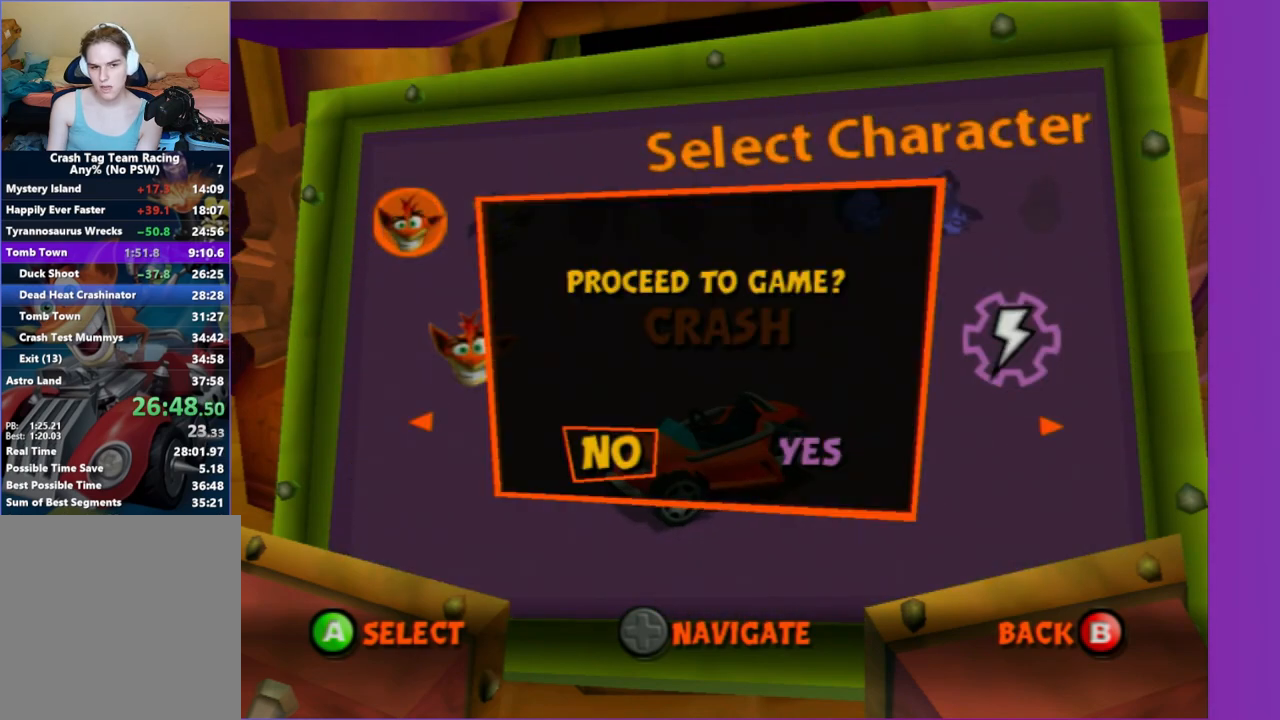
{"buttons": [], "left_stick": "center", "right_stick": "center", "events": [[50, "DPAD_RIGHT", "down"], [150, "DPAD_RIGHT", "up"], [167, "A", "down"], [283, "A", "up"]]}
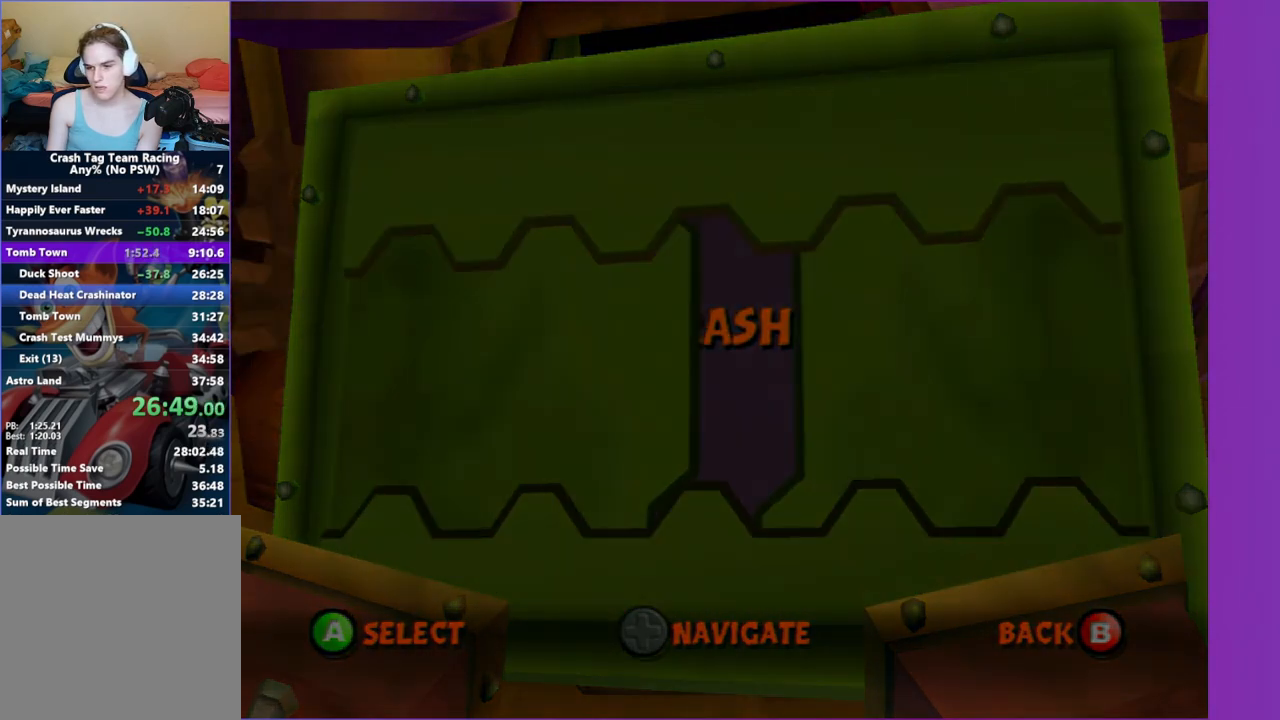
{"buttons": [], "left_stick": "center", "right_stick": "center", "events": []}
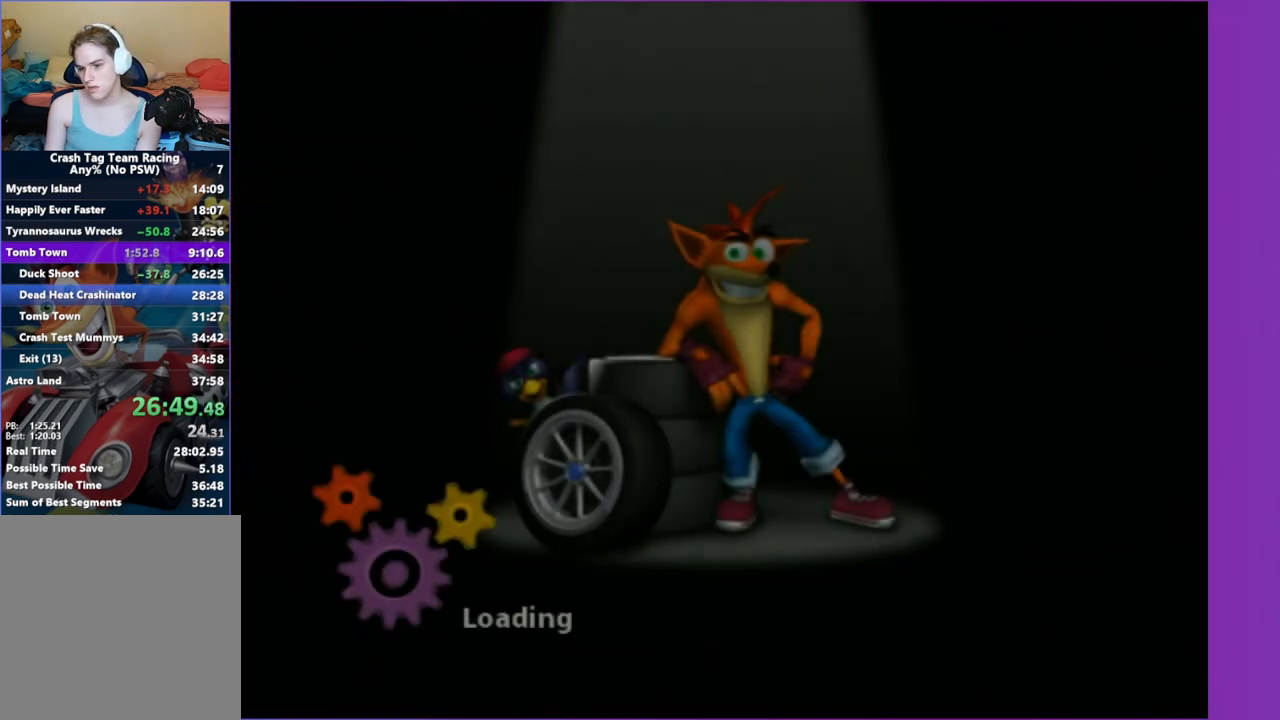
{"buttons": [], "left_stick": "center", "right_stick": "center", "events": []}
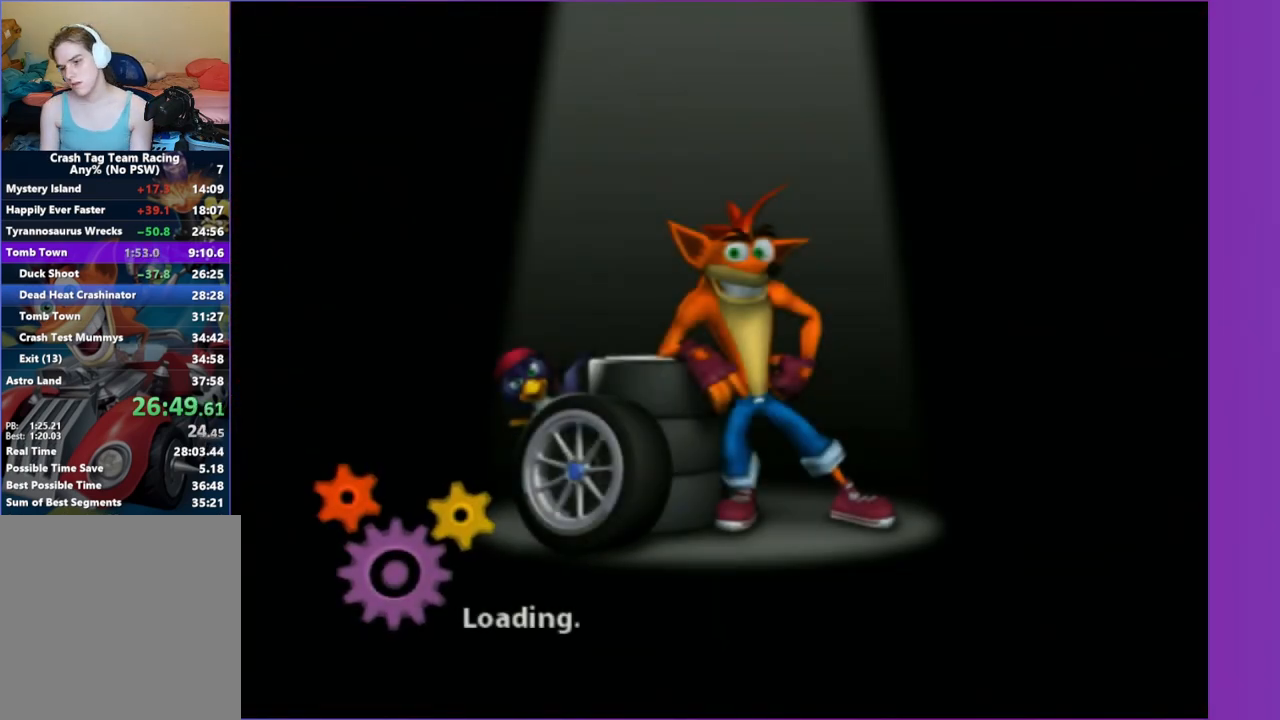
{"buttons": [], "left_stick": "center", "right_stick": "center", "events": []}
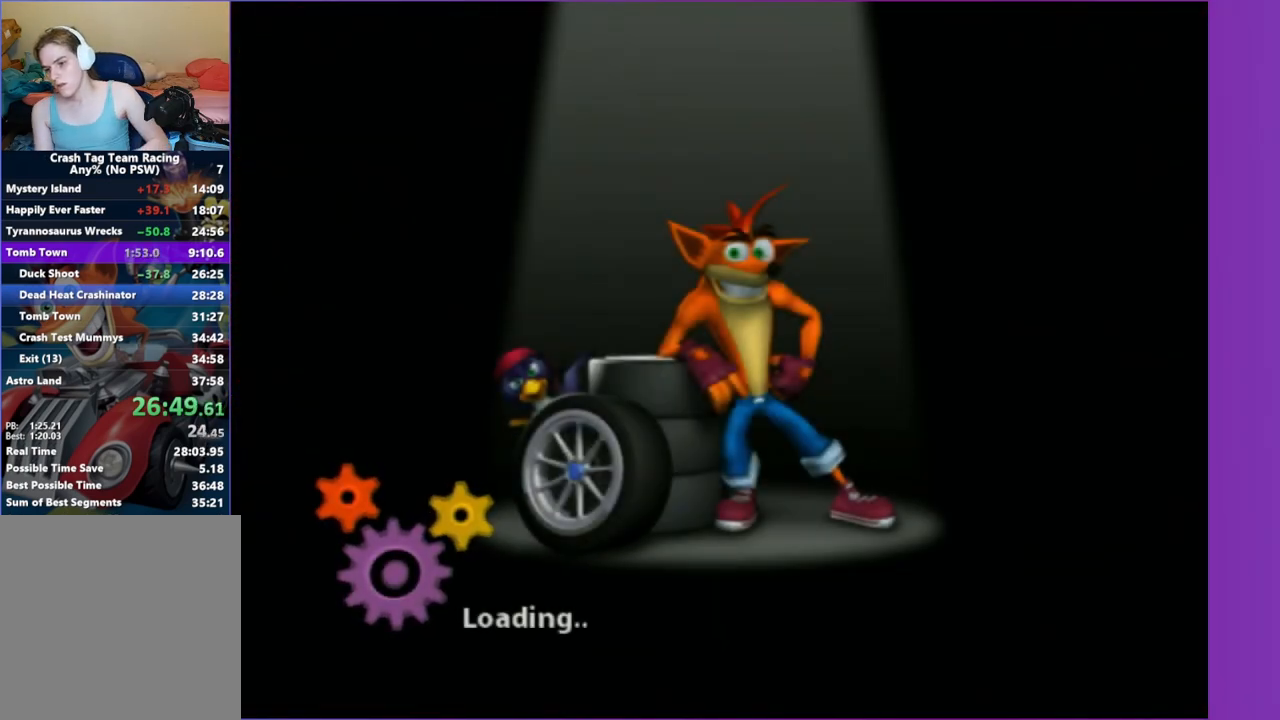
{"buttons": [], "left_stick": "center", "right_stick": "center", "events": []}
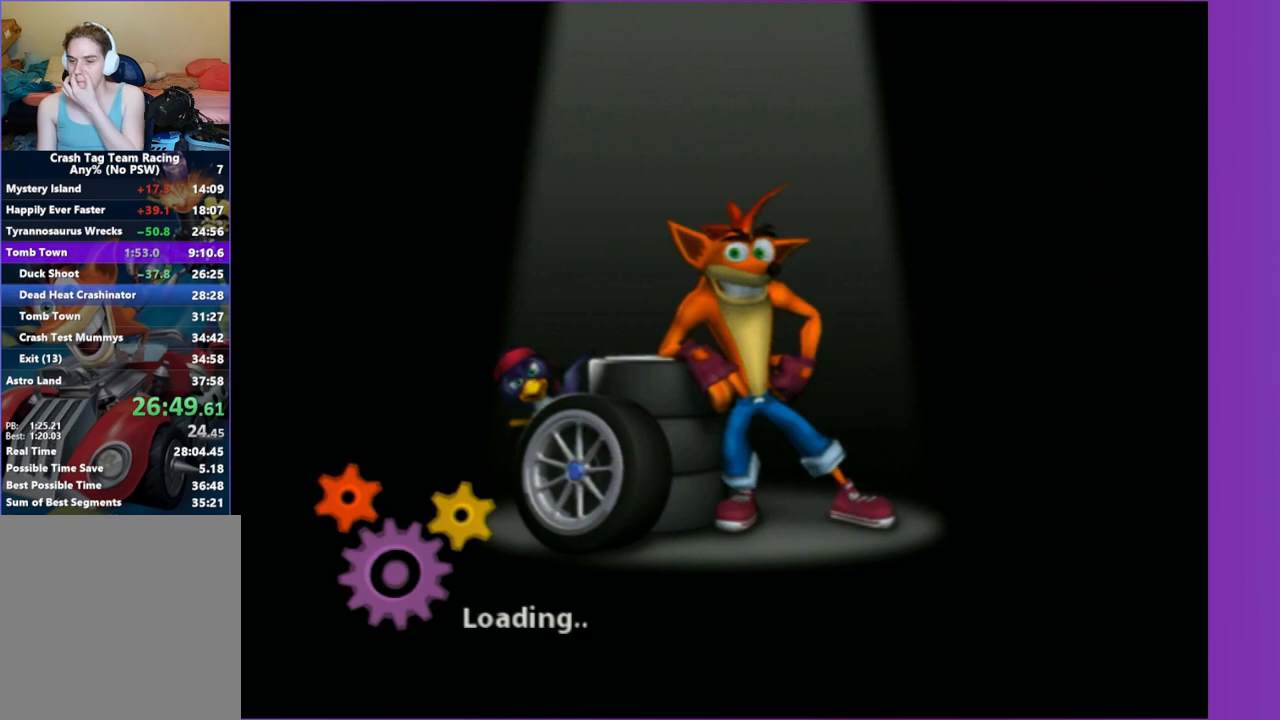
{"buttons": [], "left_stick": "center", "right_stick": "center", "events": []}